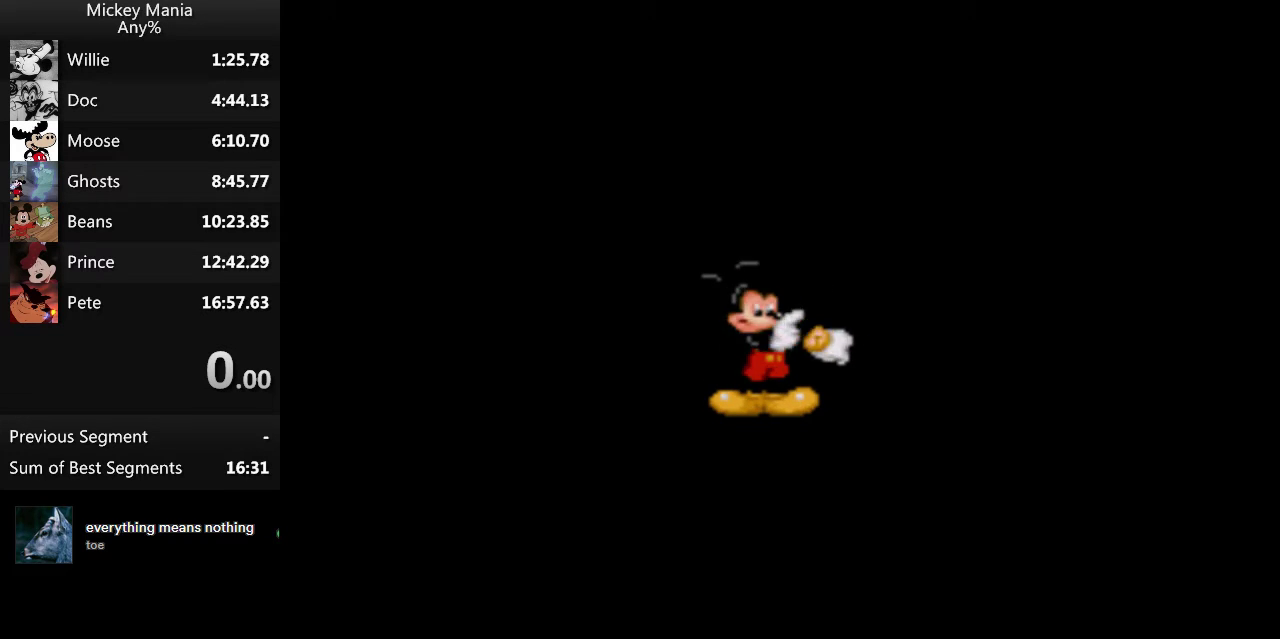
Gameplay with a controller (Nintendo layout); each line is a JSON object with the inputs held at the frame after it. "events" lists button and stick changes between this image and that frame as [ms after this image, input, new state], when the widget could be followed in between. Not read: L3 R3.
{"buttons": ["DPAD_RIGHT"], "events": [[433, "DPAD_RIGHT", "down"]]}
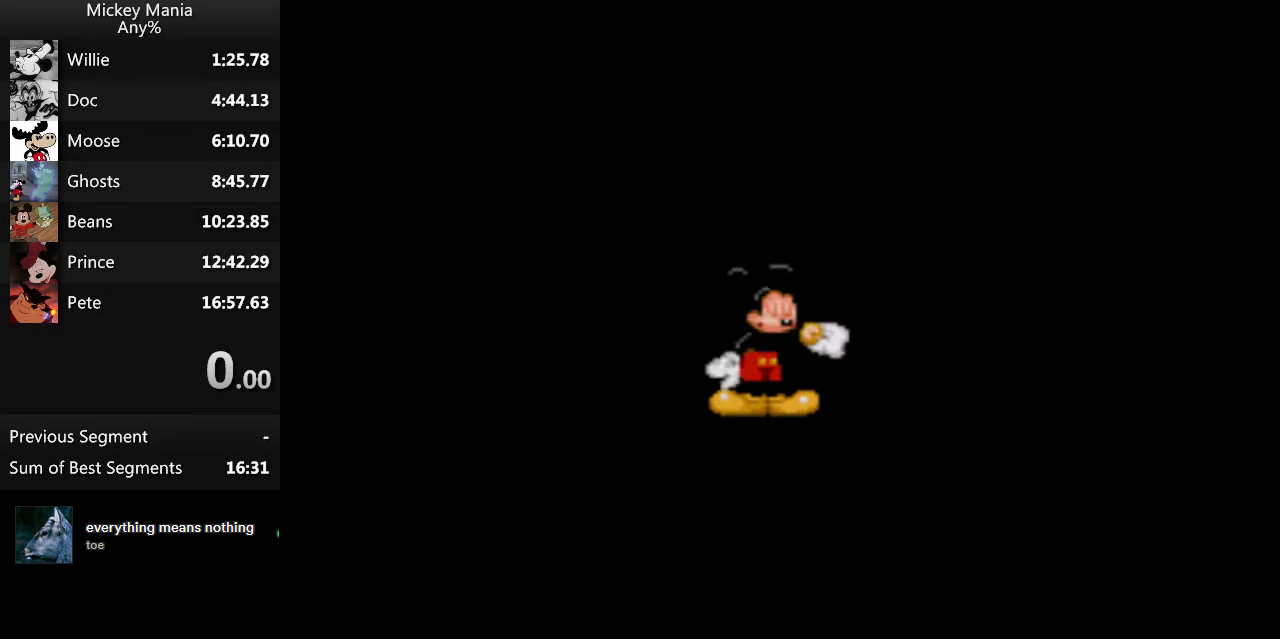
{"buttons": ["DPAD_RIGHT"], "events": []}
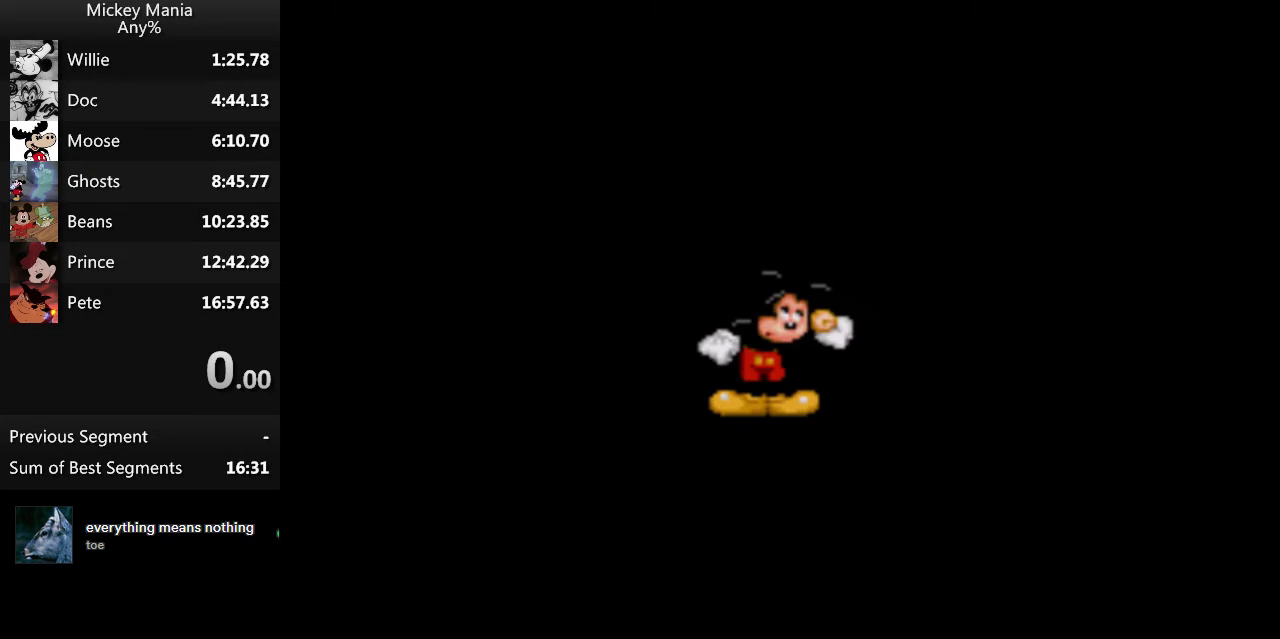
{"buttons": ["DPAD_RIGHT"], "events": []}
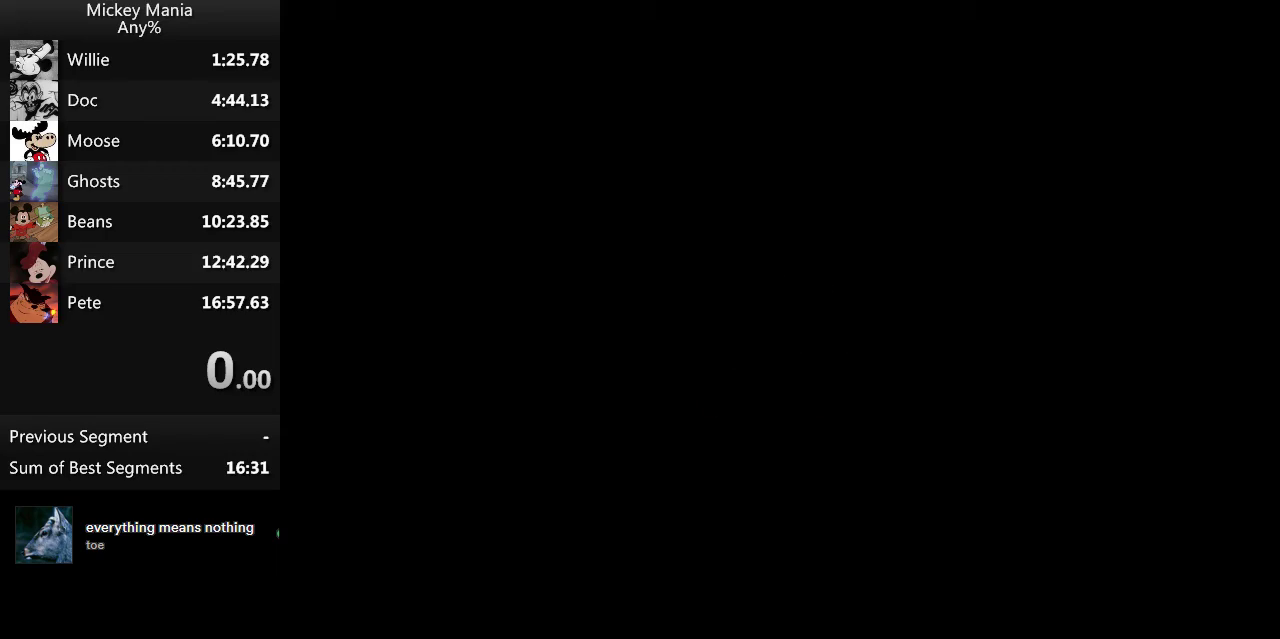
{"buttons": ["DPAD_RIGHT"], "events": []}
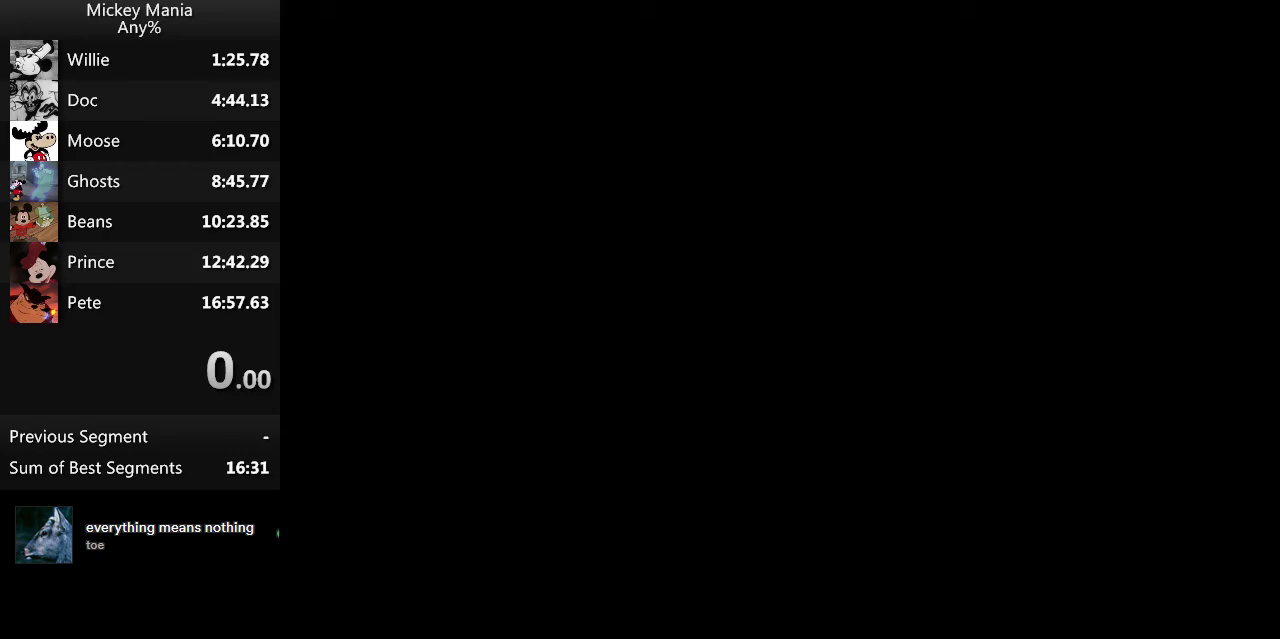
{"buttons": ["DPAD_RIGHT"], "events": []}
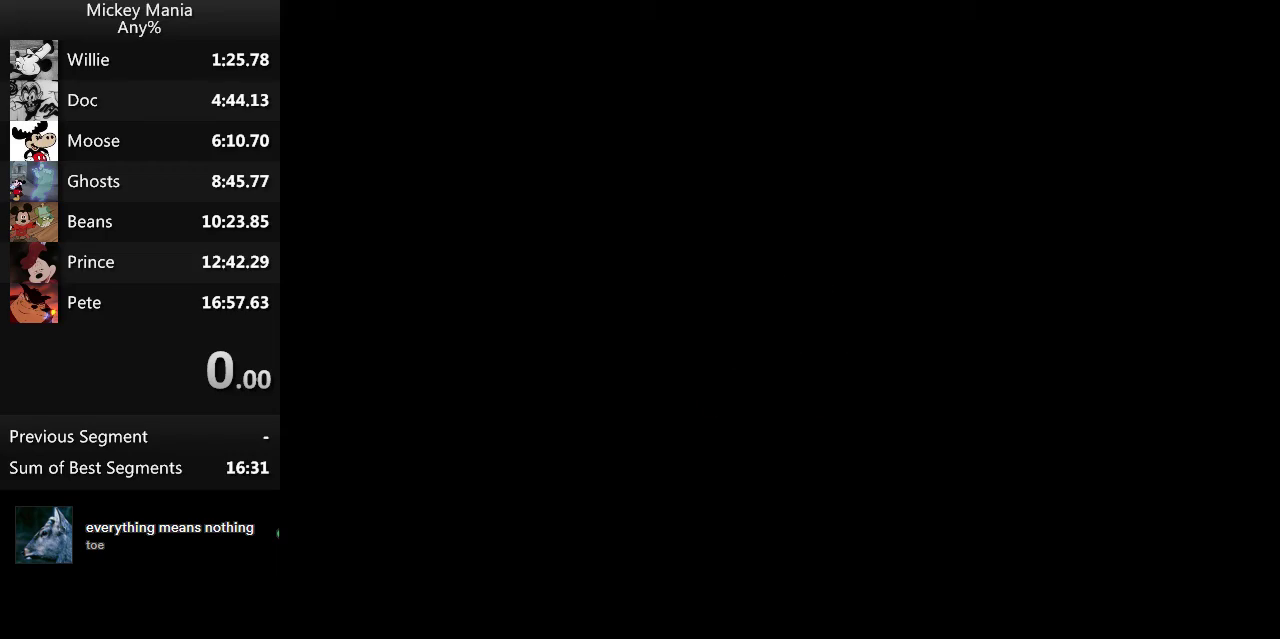
{"buttons": ["DPAD_RIGHT"], "events": []}
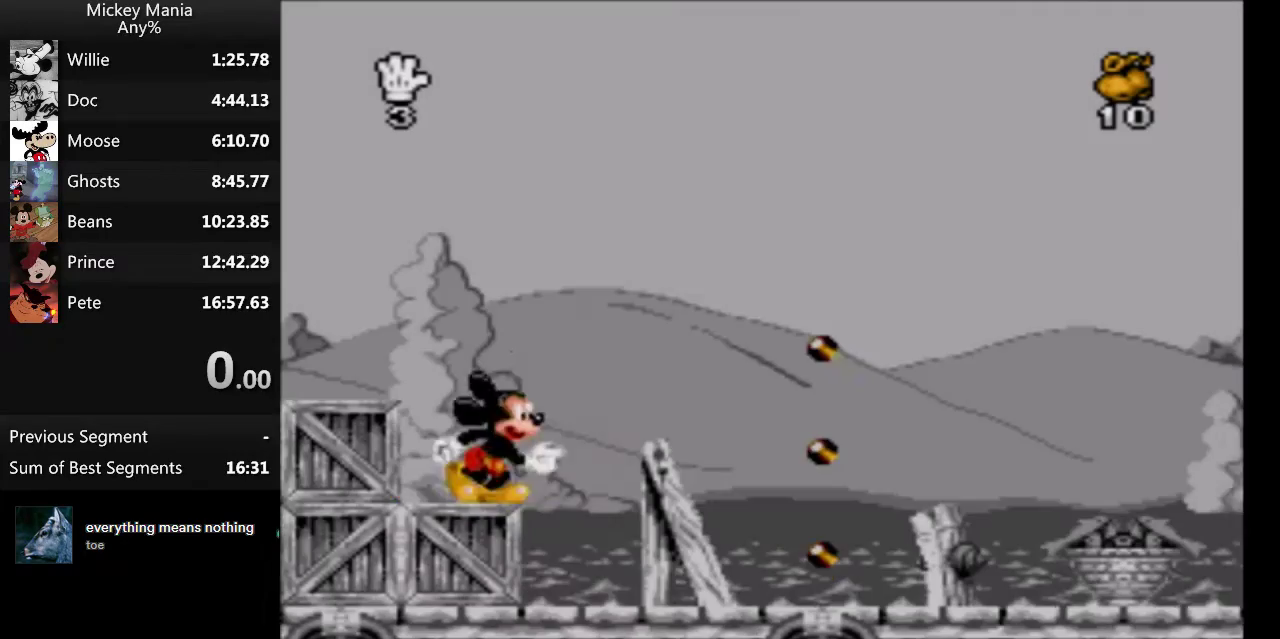
{"buttons": ["DPAD_RIGHT"], "events": []}
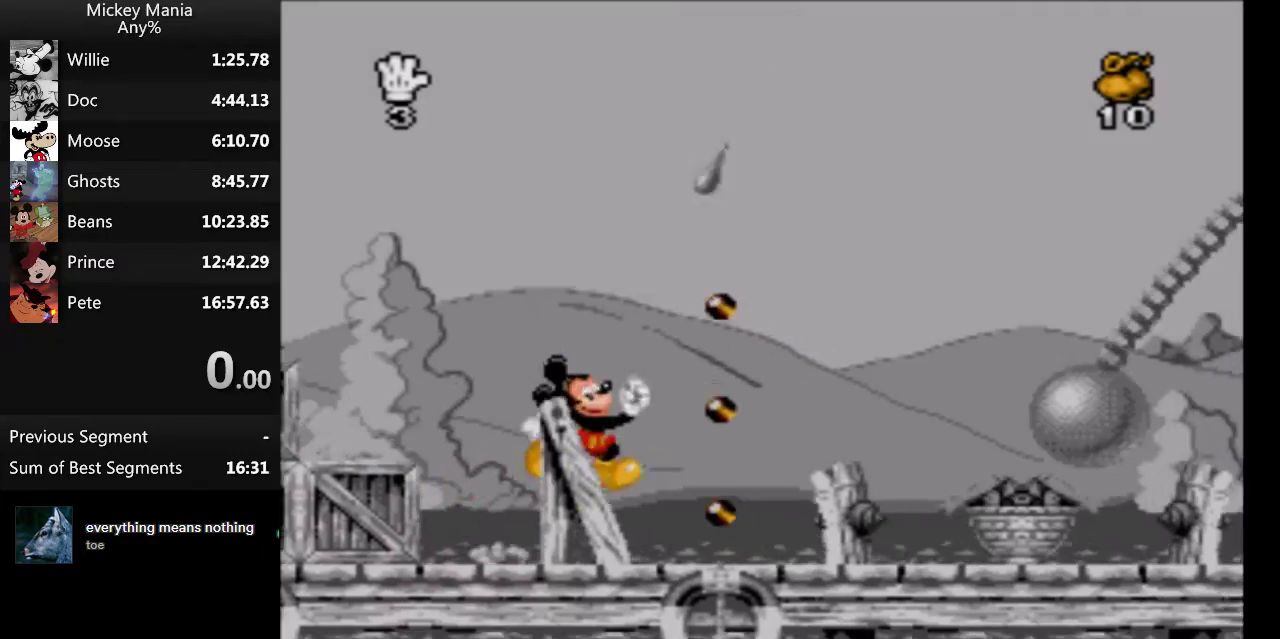
{"buttons": ["DPAD_RIGHT"], "events": [[100, "B", "down"], [200, "B", "up"]]}
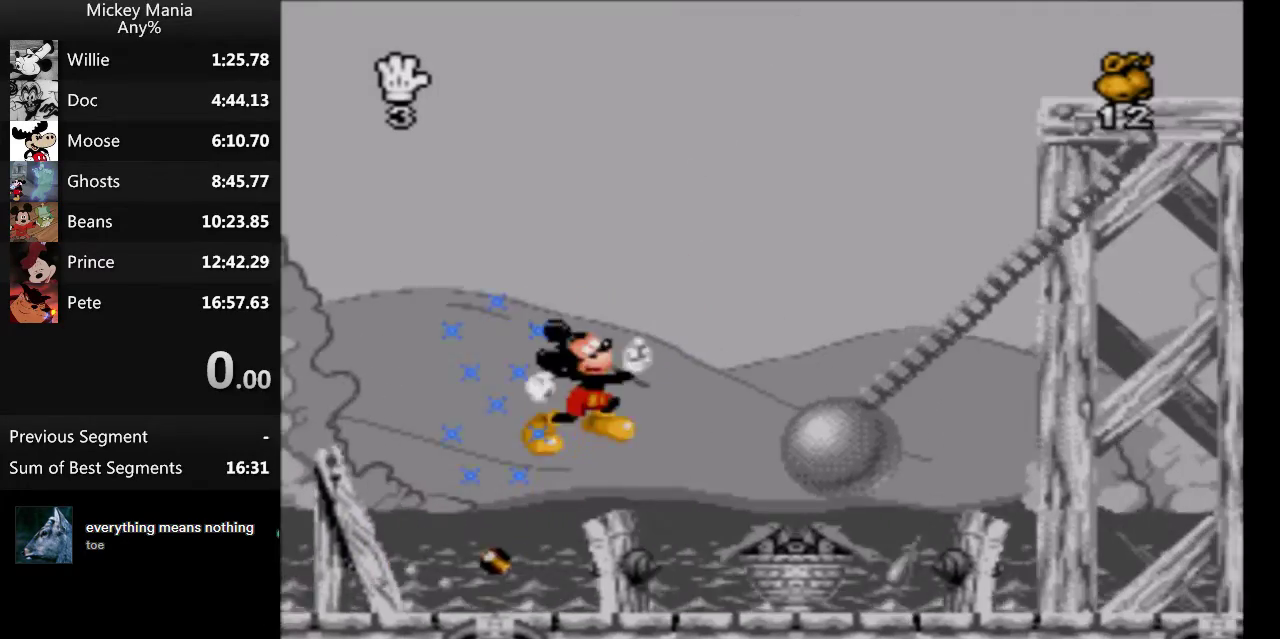
{"buttons": ["DPAD_RIGHT"], "events": []}
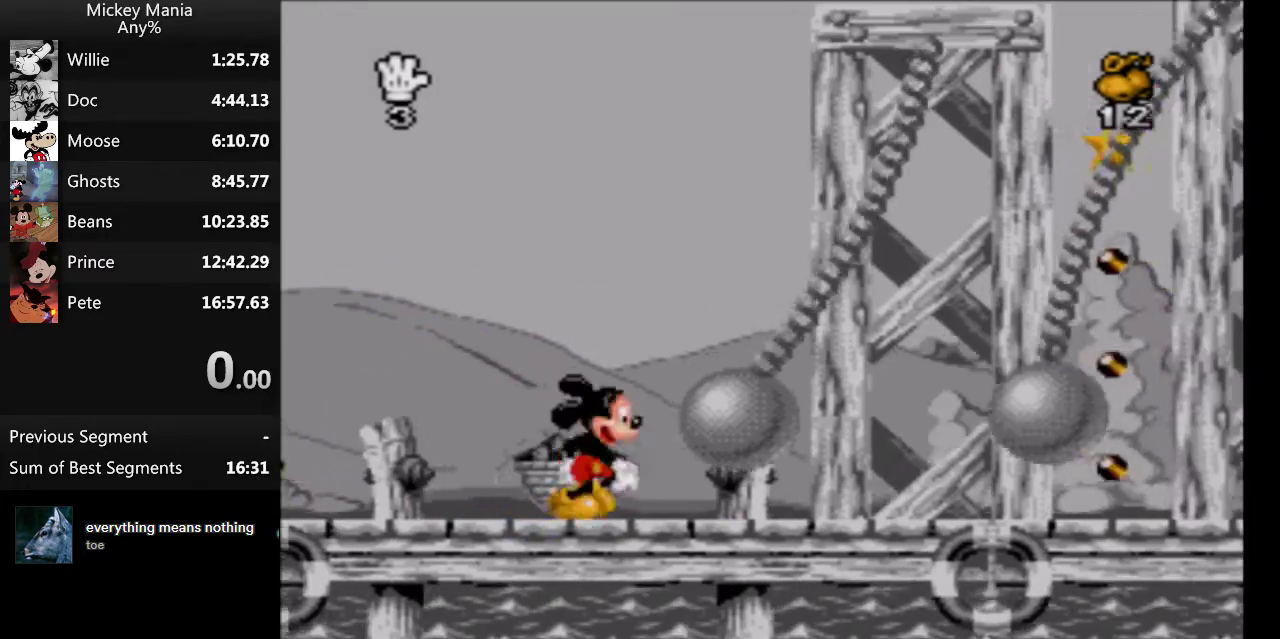
{"buttons": ["DPAD_RIGHT"], "events": []}
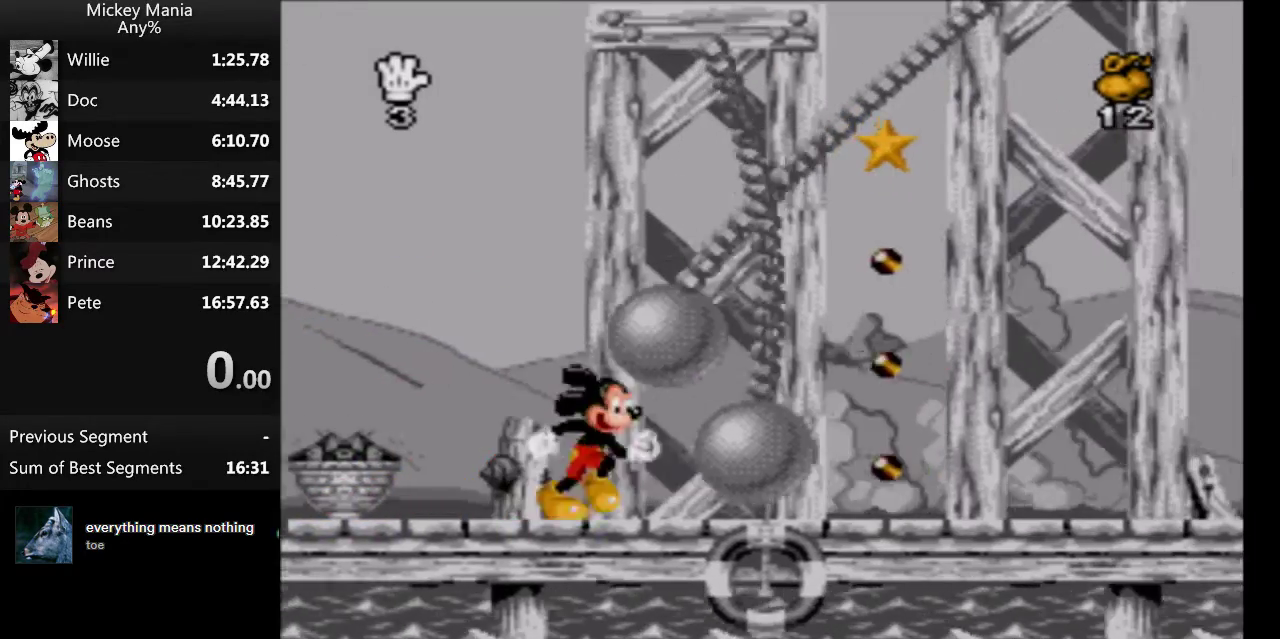
{"buttons": ["B", "DPAD_RIGHT"], "events": [[400, "B", "down"]]}
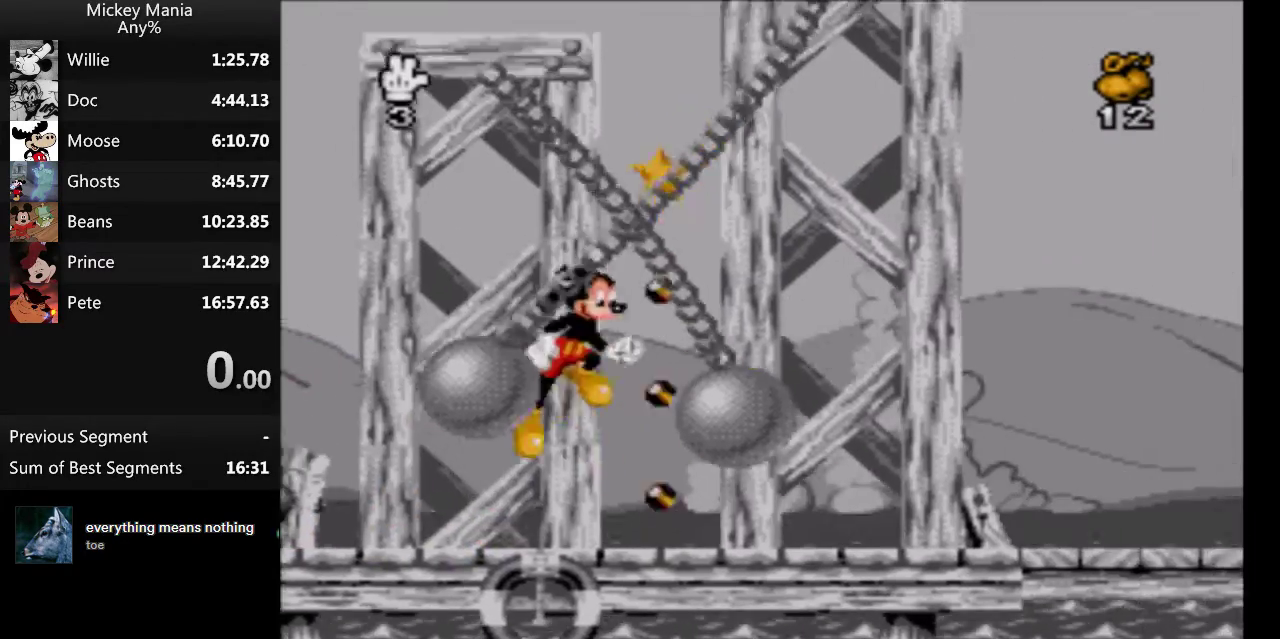
{"buttons": ["B", "DPAD_RIGHT"], "events": []}
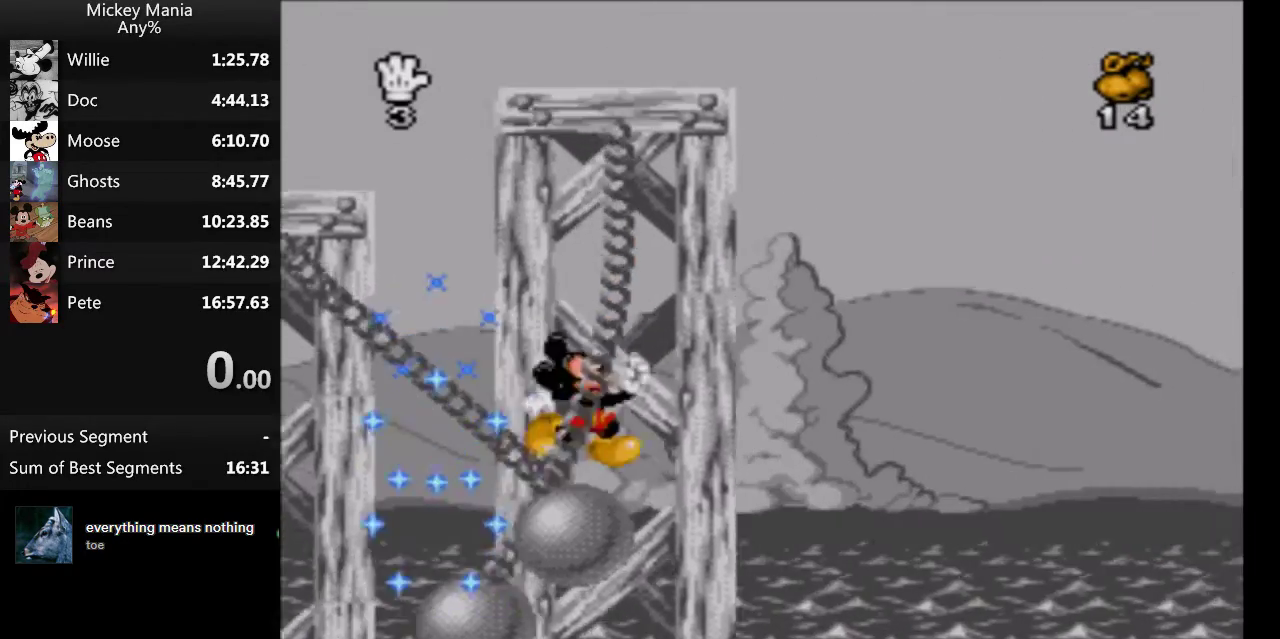
{"buttons": ["DPAD_RIGHT"], "events": [[167, "B", "up"]]}
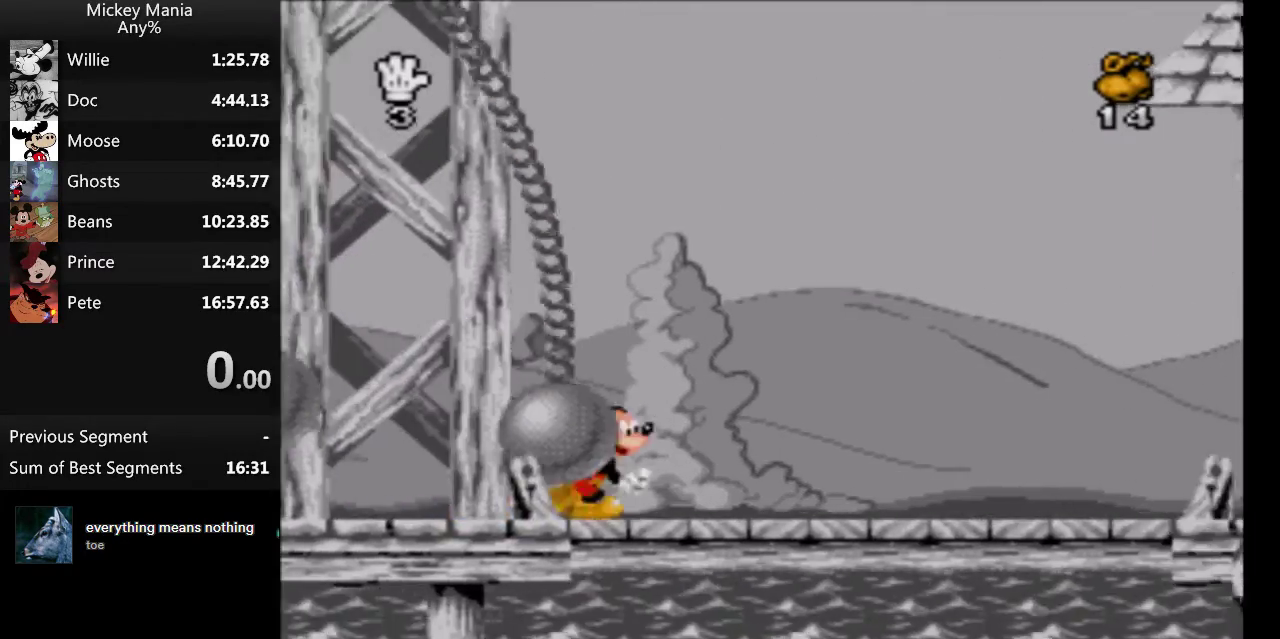
{"buttons": ["DPAD_RIGHT"], "events": []}
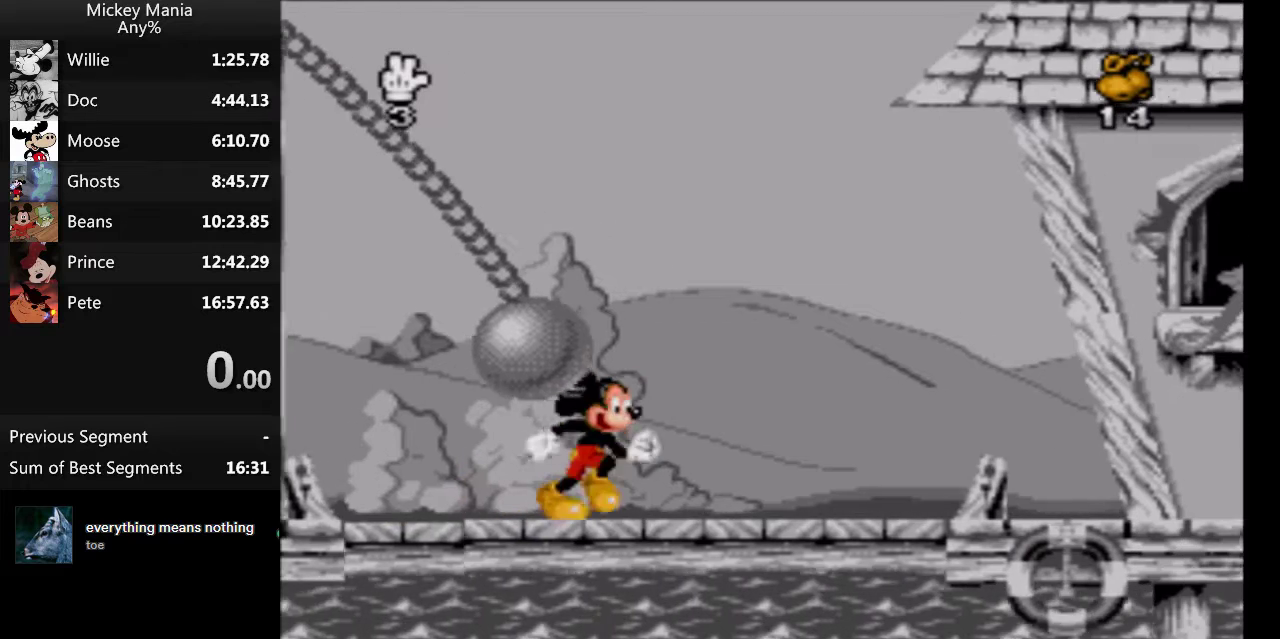
{"buttons": ["DPAD_RIGHT"], "events": []}
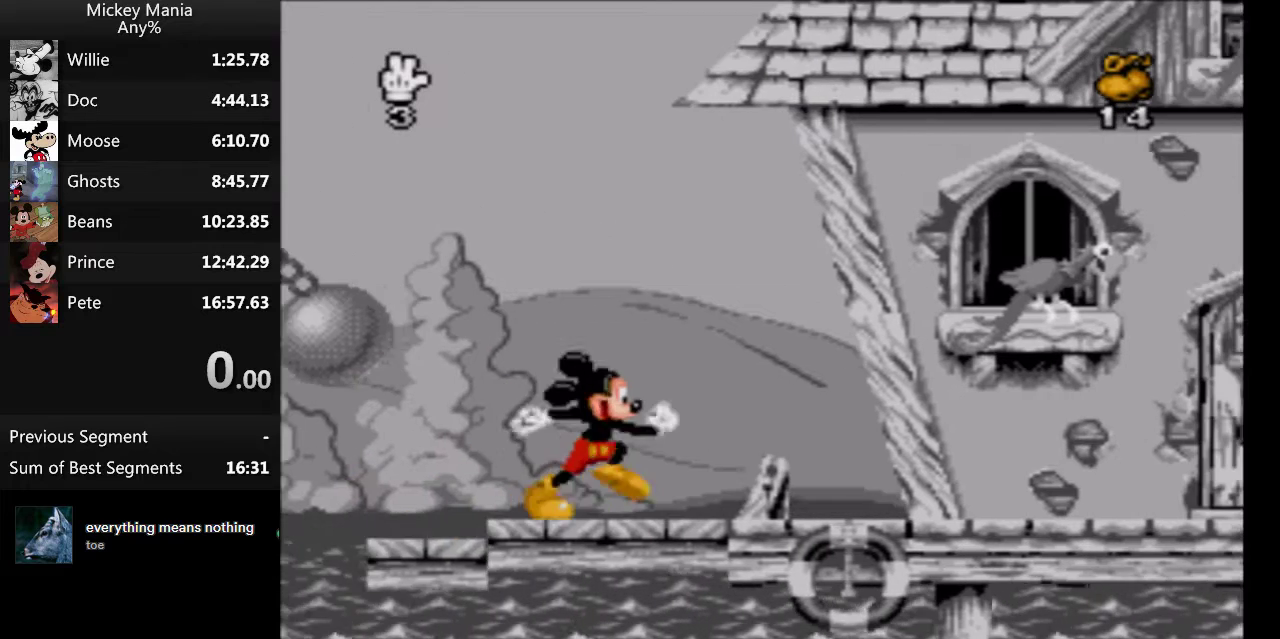
{"buttons": ["DPAD_DOWN"], "events": [[167, "DPAD_RIGHT", "up"], [433, "DPAD_DOWN", "down"]]}
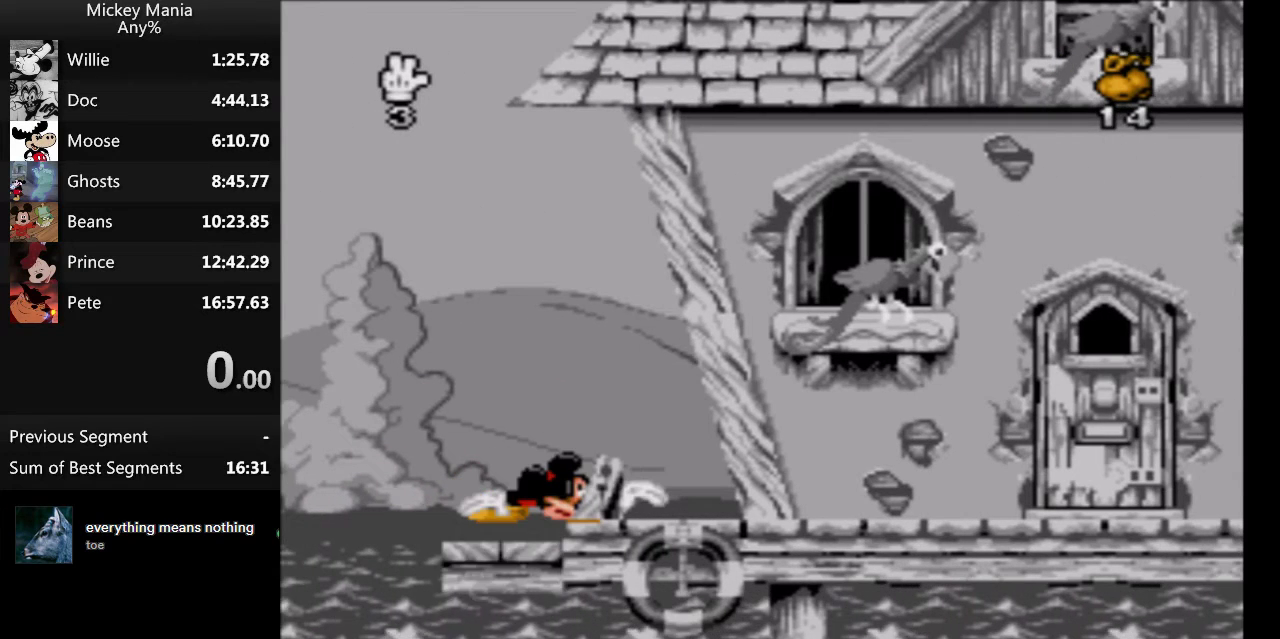
{"buttons": ["DPAD_DOWN"], "events": []}
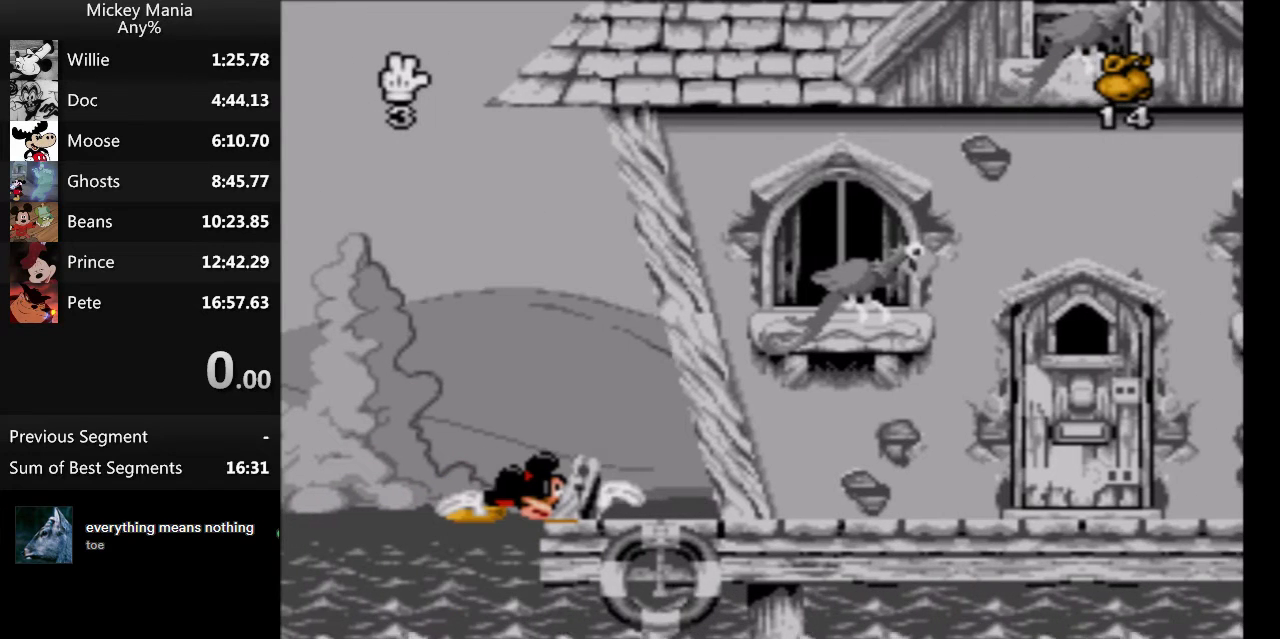
{"buttons": [], "events": [[400, "DPAD_DOWN", "up"]]}
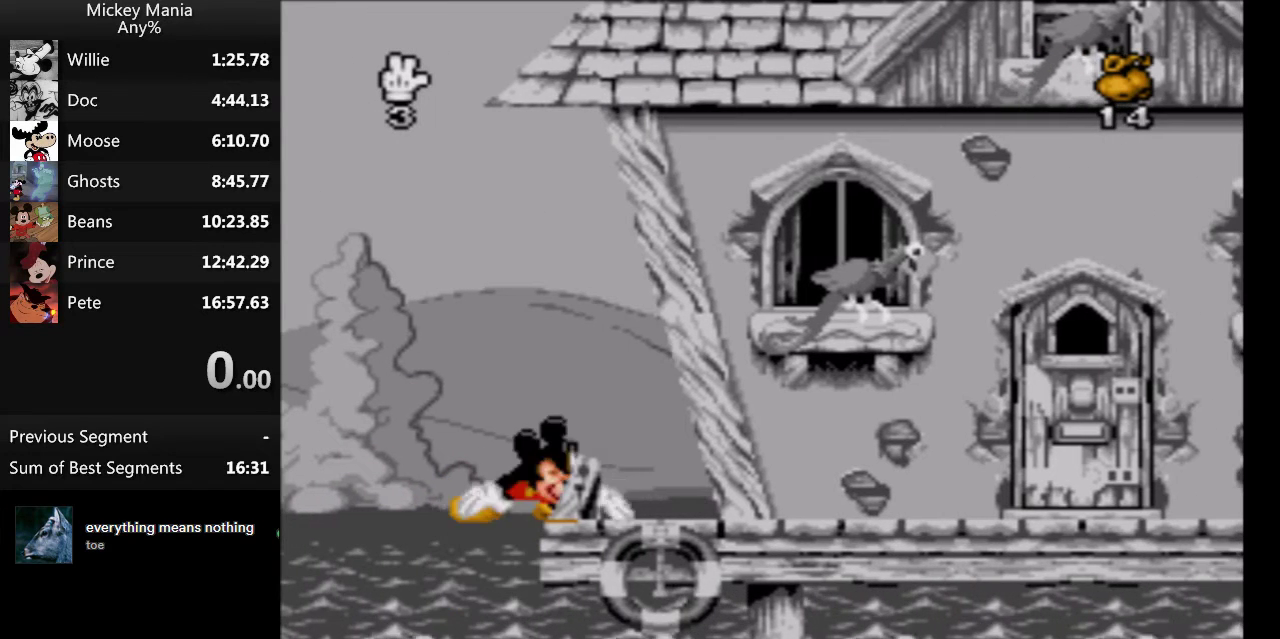
{"buttons": [], "events": []}
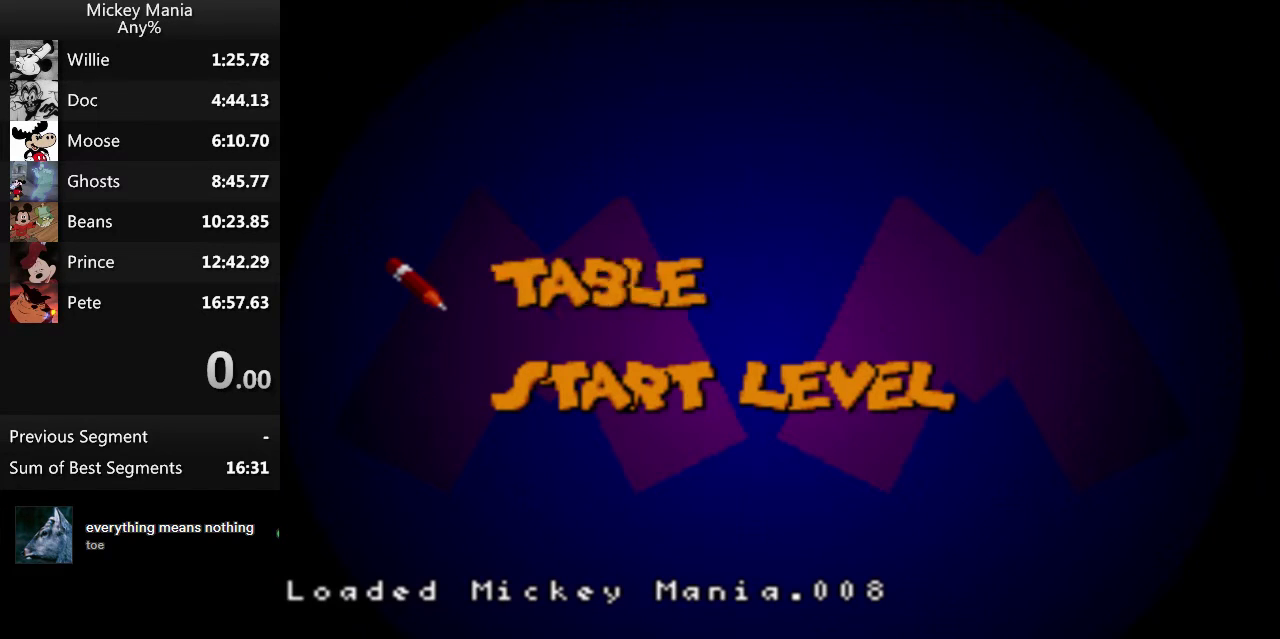
{"buttons": ["DPAD_RIGHT"], "events": [[33, "DPAD_RIGHT", "down"], [100, "DPAD_RIGHT", "up"], [167, "DPAD_RIGHT", "down"], [233, "DPAD_RIGHT", "up"], [300, "DPAD_RIGHT", "down"], [367, "DPAD_RIGHT", "up"], [467, "DPAD_RIGHT", "down"]]}
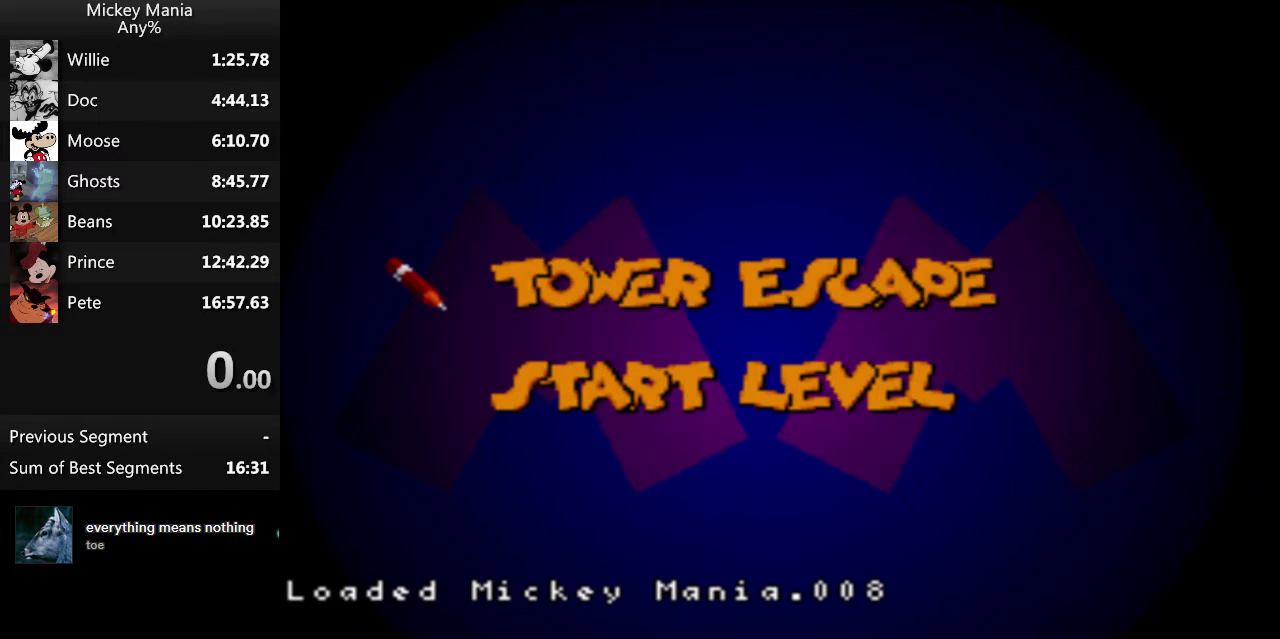
{"buttons": [], "events": [[33, "DPAD_RIGHT", "up"], [100, "DPAD_RIGHT", "down"], [167, "DPAD_RIGHT", "up"], [233, "DPAD_RIGHT", "down"], [300, "DPAD_RIGHT", "up"], [367, "DPAD_RIGHT", "down"], [467, "DPAD_RIGHT", "up"]]}
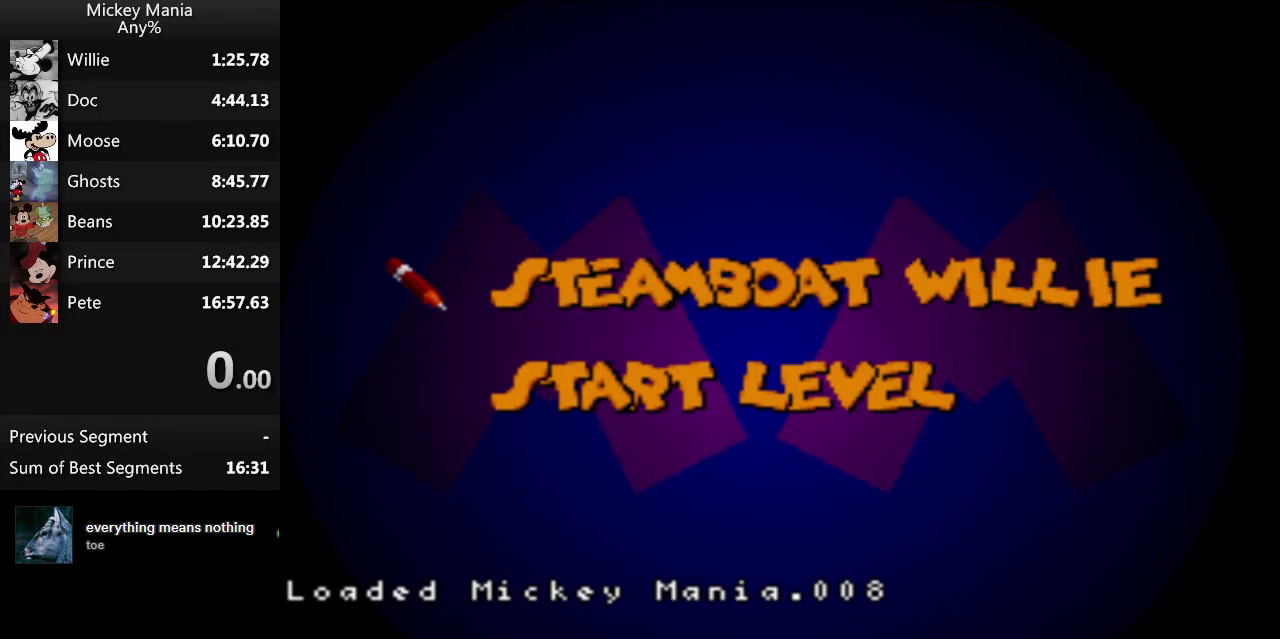
{"buttons": [], "events": [[100, "DPAD_RIGHT", "down"], [200, "DPAD_RIGHT", "up"], [267, "DPAD_RIGHT", "down"], [333, "DPAD_RIGHT", "up"]]}
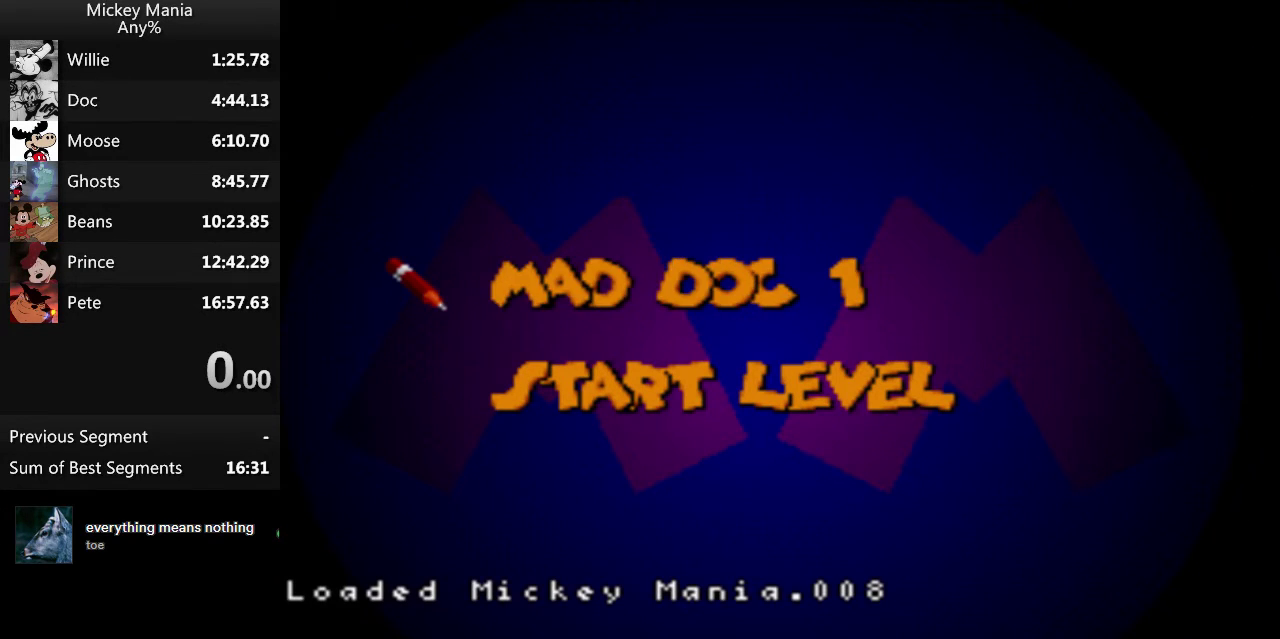
{"buttons": [], "events": [[333, "DPAD_DOWN", "down"], [400, "B", "down"], [400, "DPAD_DOWN", "up"], [467, "B", "up"]]}